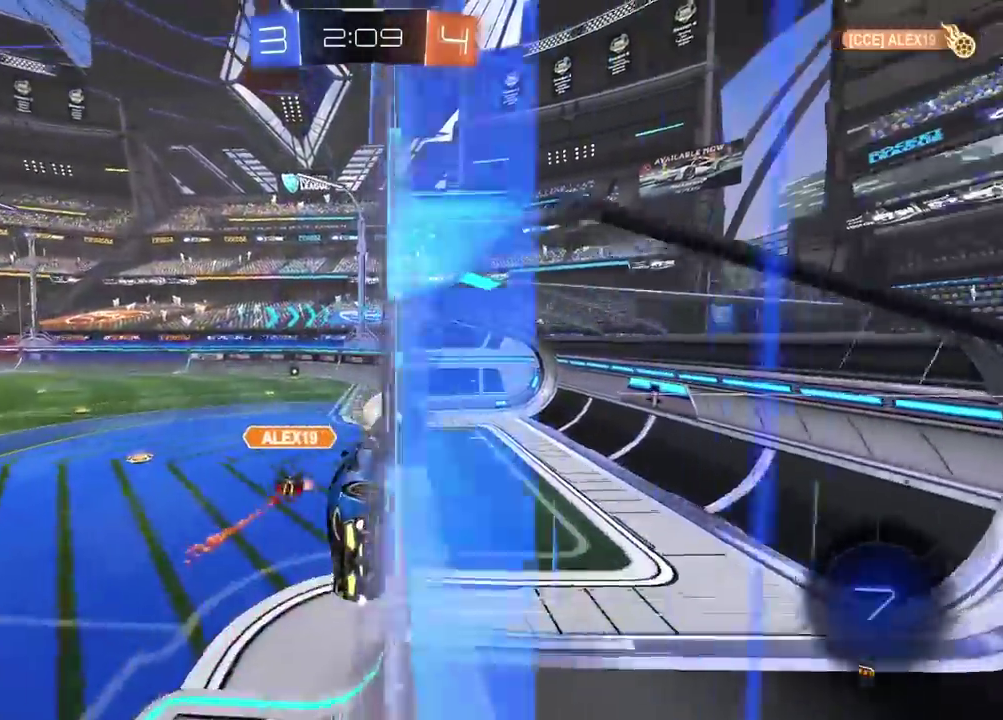
Gameplay with a controller (PlayStation layout); each line is a JSON object with the inputs held at the frame after it. "events" lists button and stick changes between this image and that frame as [ms after this image, input, new state], when the widget could be followed in between.
{"buttons": [], "left_stick": "center", "right_stick": "center", "events": [[17, "R2", "up"]]}
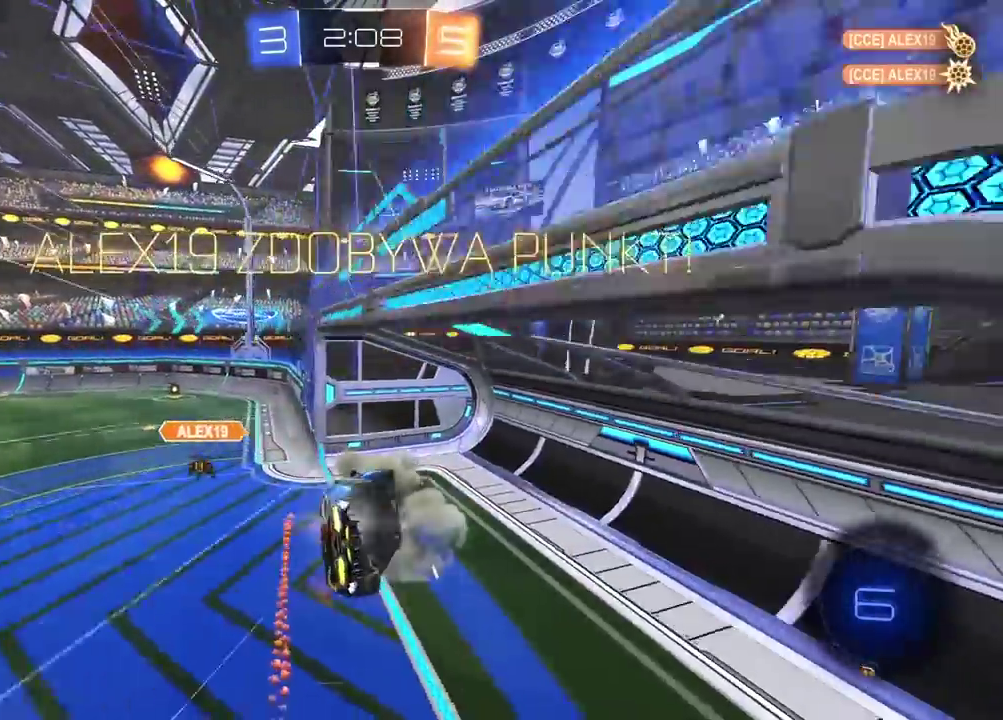
{"buttons": [], "left_stick": "center", "right_stick": "center", "events": []}
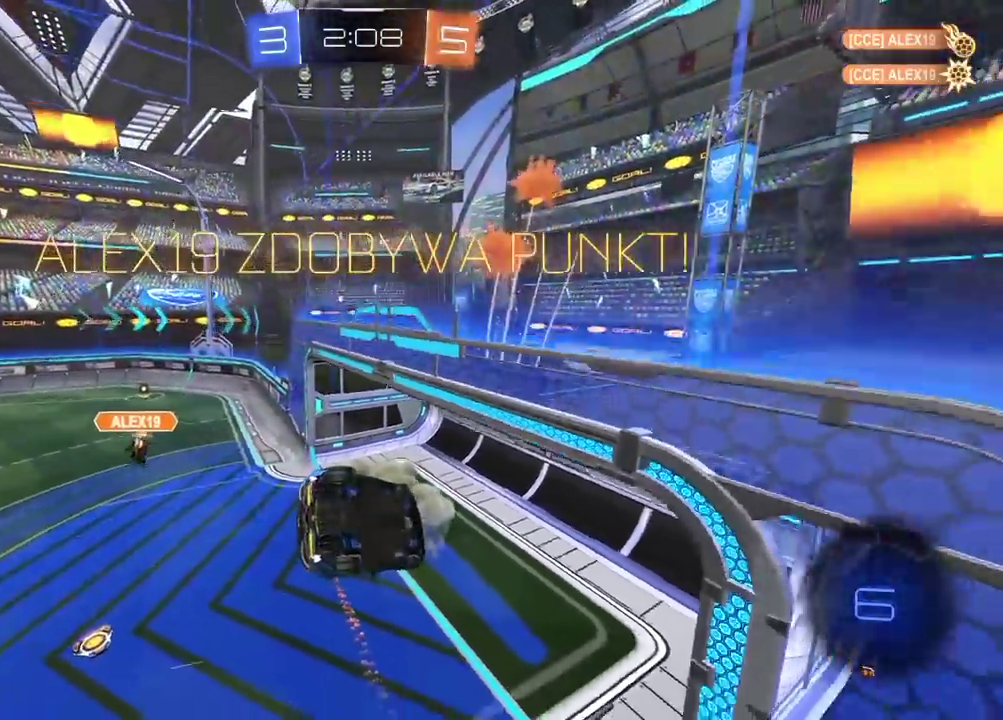
{"buttons": [], "left_stick": "center", "right_stick": "center", "events": []}
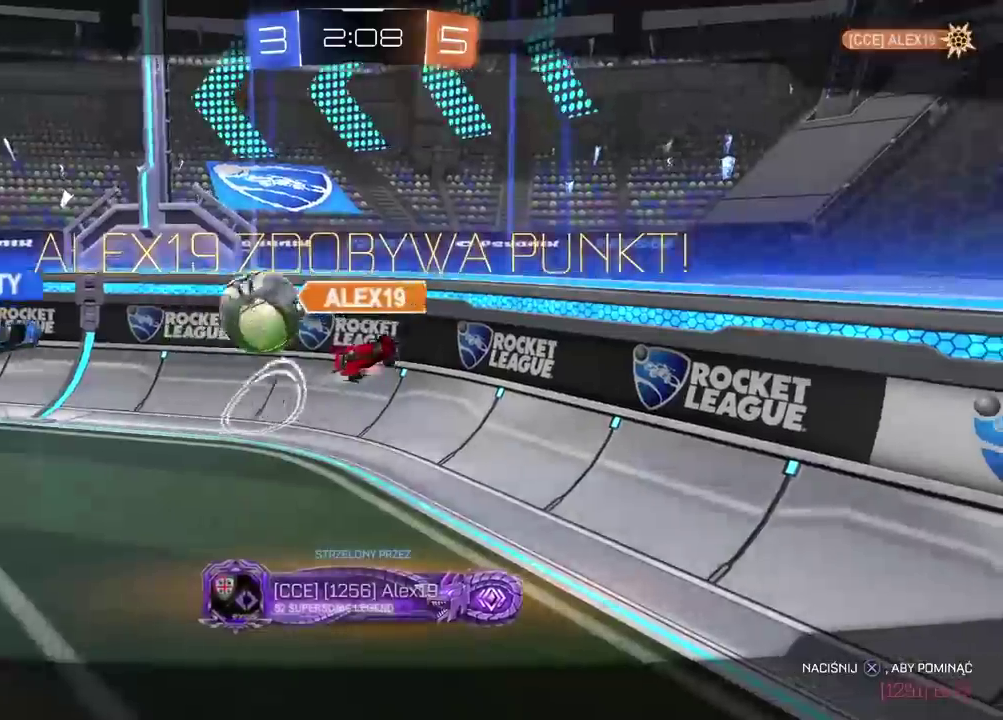
{"buttons": [], "left_stick": "center", "right_stick": "center", "events": [[383, "CROSS", "down"], [483, "CROSS", "up"]]}
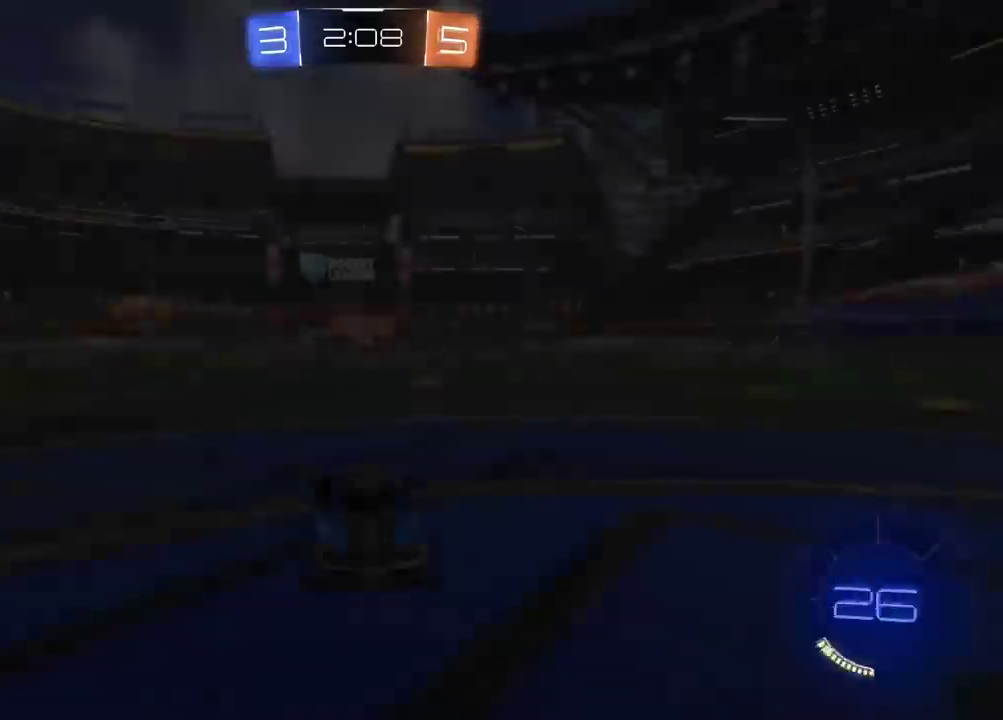
{"buttons": [], "left_stick": "center", "right_stick": "center", "events": []}
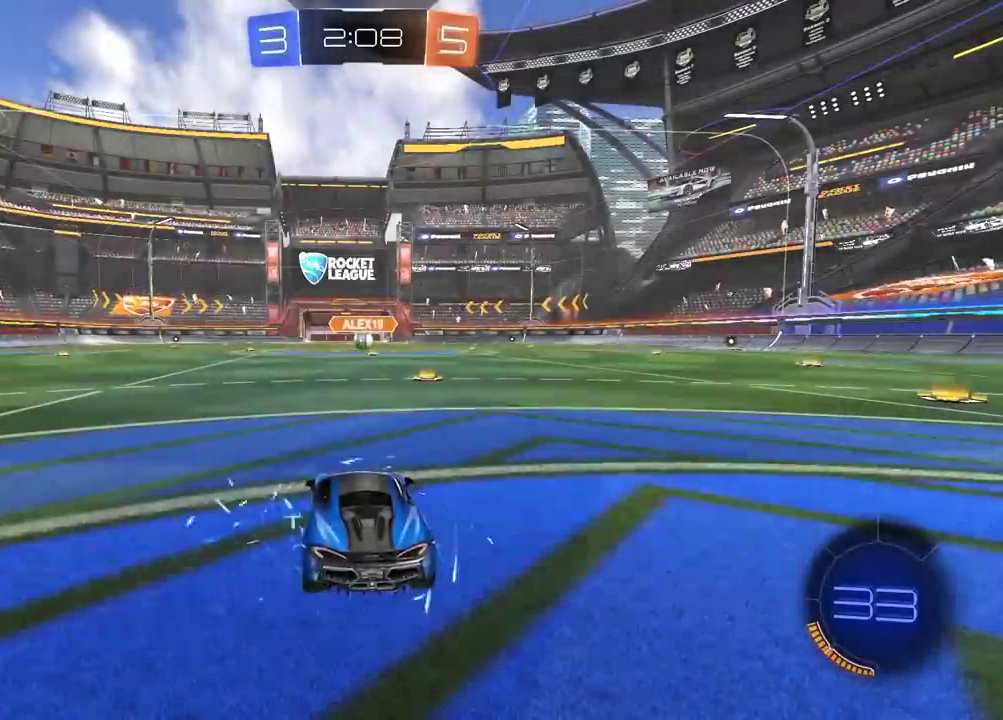
{"buttons": [], "left_stick": "center", "right_stick": "center", "events": []}
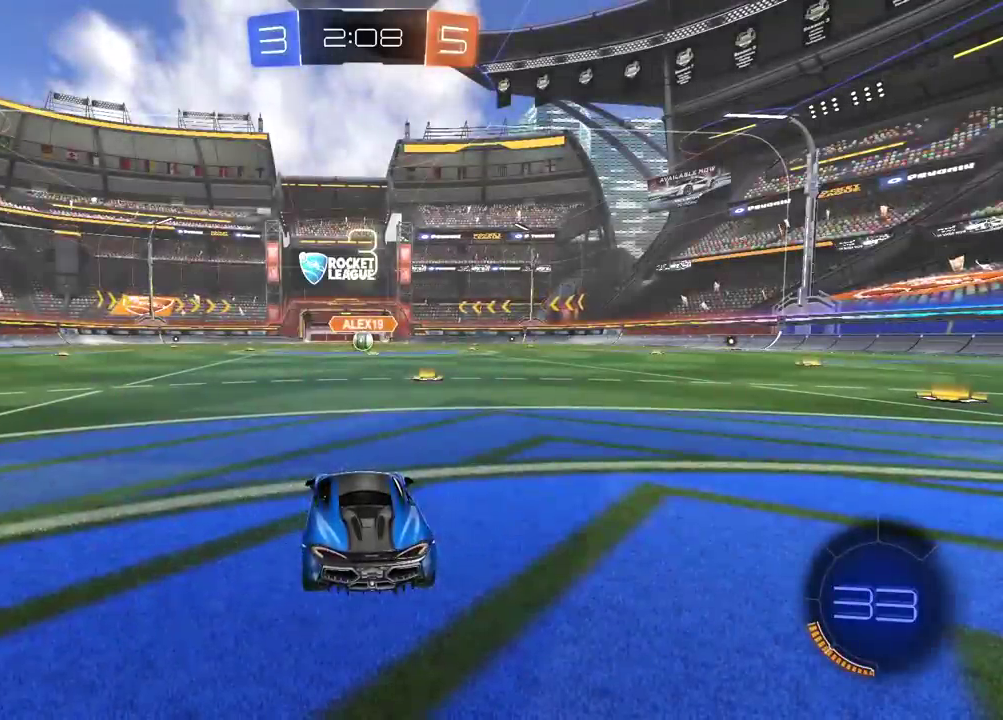
{"buttons": [], "left_stick": "center", "right_stick": "center", "events": []}
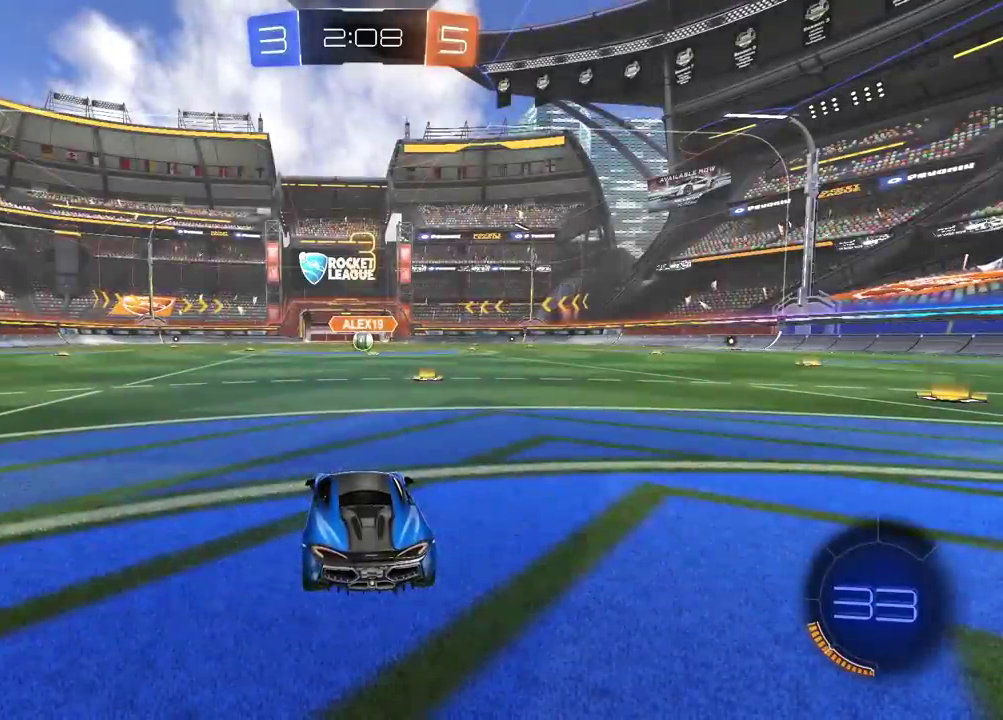
{"buttons": ["R2"], "left_stick": "right", "right_stick": "center", "events": [[67, "R2", "down"], [200, "left_stick", "right"]]}
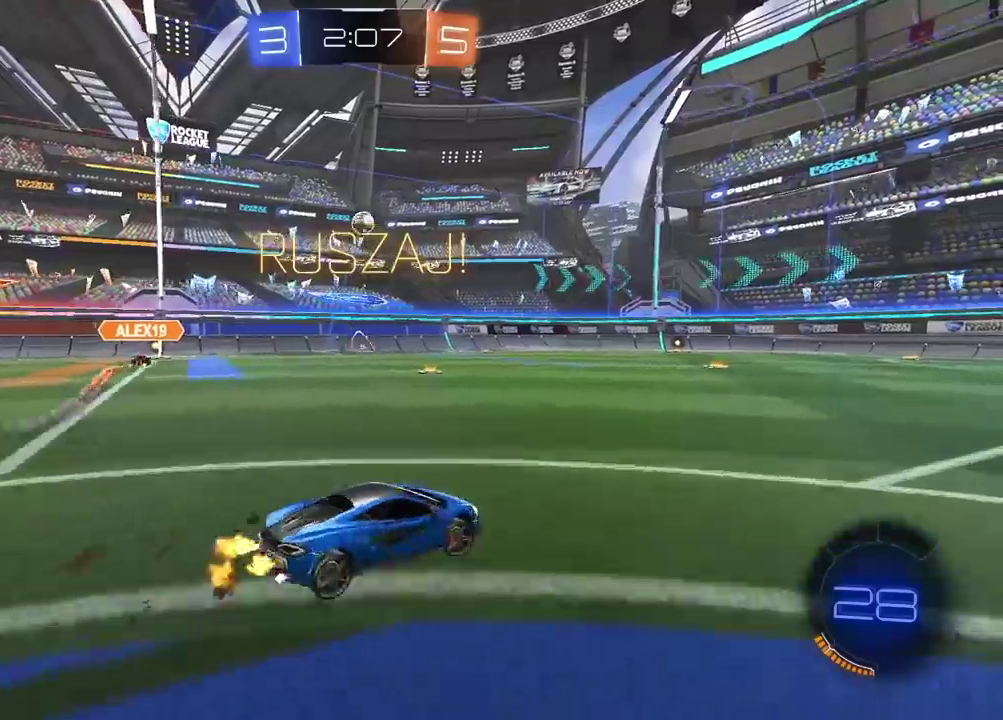
{"buttons": ["R2"], "left_stick": "center", "right_stick": "center", "events": [[150, "left_stick", "center"], [200, "TRIANGLE", "down"], [300, "TRIANGLE", "up"]]}
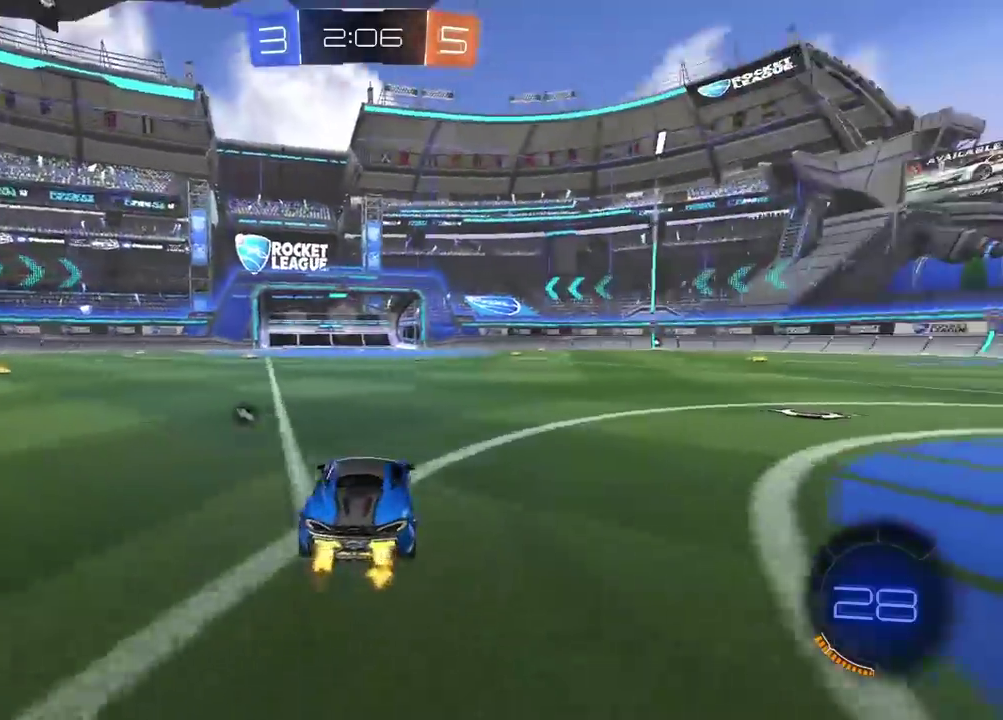
{"buttons": ["R2"], "left_stick": "up", "right_stick": "center", "events": [[117, "left_stick", "right"], [167, "left_stick", "up-right"], [250, "left_stick", "up"], [267, "CROSS", "down"], [350, "CROSS", "up"], [400, "CROSS", "down"], [500, "CROSS", "up"]]}
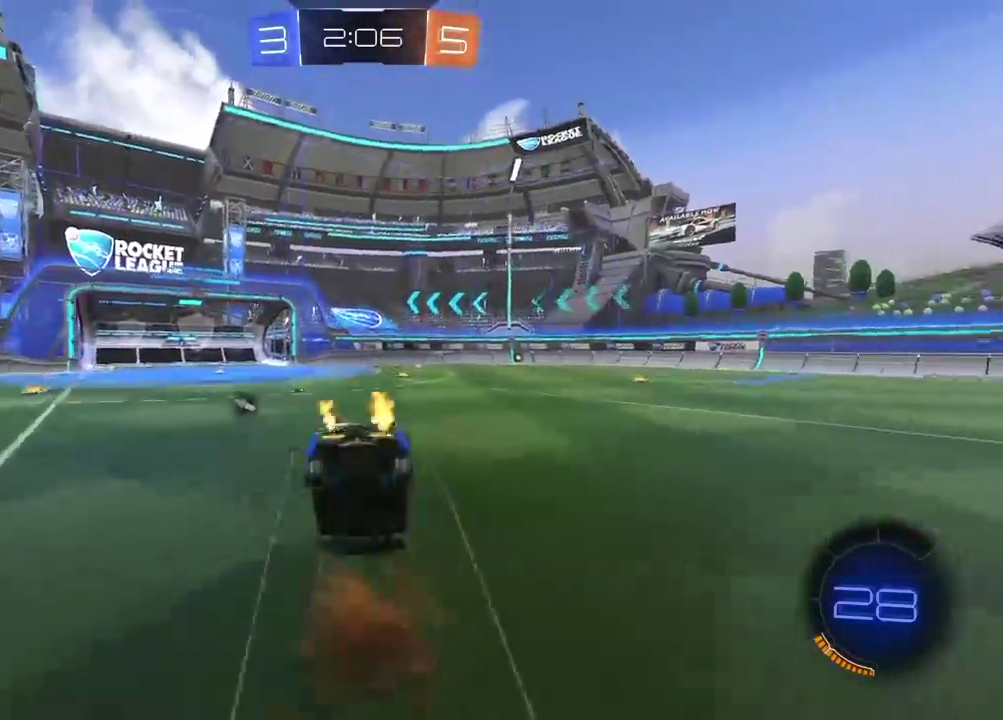
{"buttons": [], "left_stick": "center", "right_stick": "center", "events": [[33, "TRIANGLE", "down"], [117, "left_stick", "center"], [133, "TRIANGLE", "up"], [250, "R2", "up"]]}
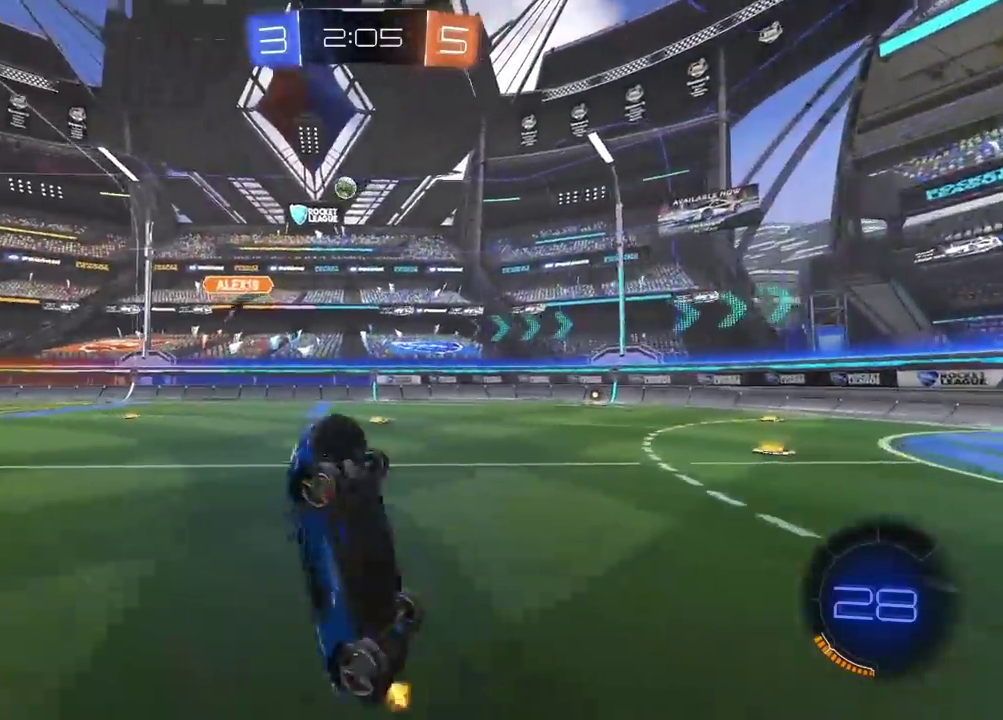
{"buttons": [], "left_stick": "left", "right_stick": "center", "events": [[283, "R2", "down"], [400, "R2", "up"], [400, "left_stick", "left"], [433, "R1", "down"], [483, "R1", "up"]]}
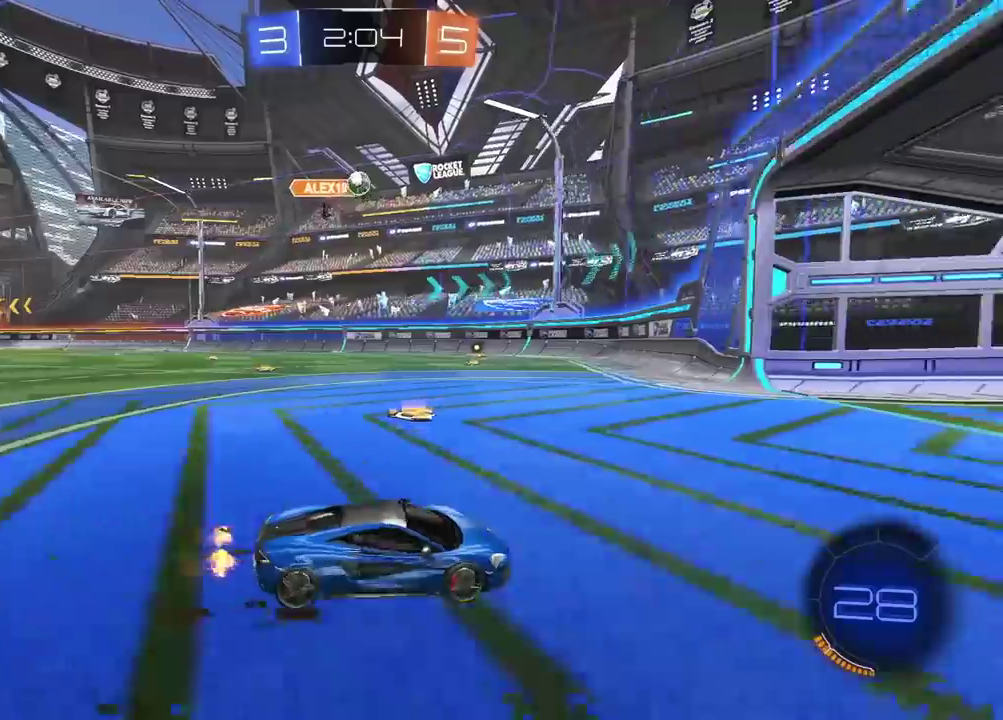
{"buttons": ["CROSS", "L2", "L3"], "left_stick": "down", "right_stick": "center", "events": [[350, "L2", "down"], [383, "CROSS", "down"], [467, "L3", "down"], [467, "left_stick", "down"]]}
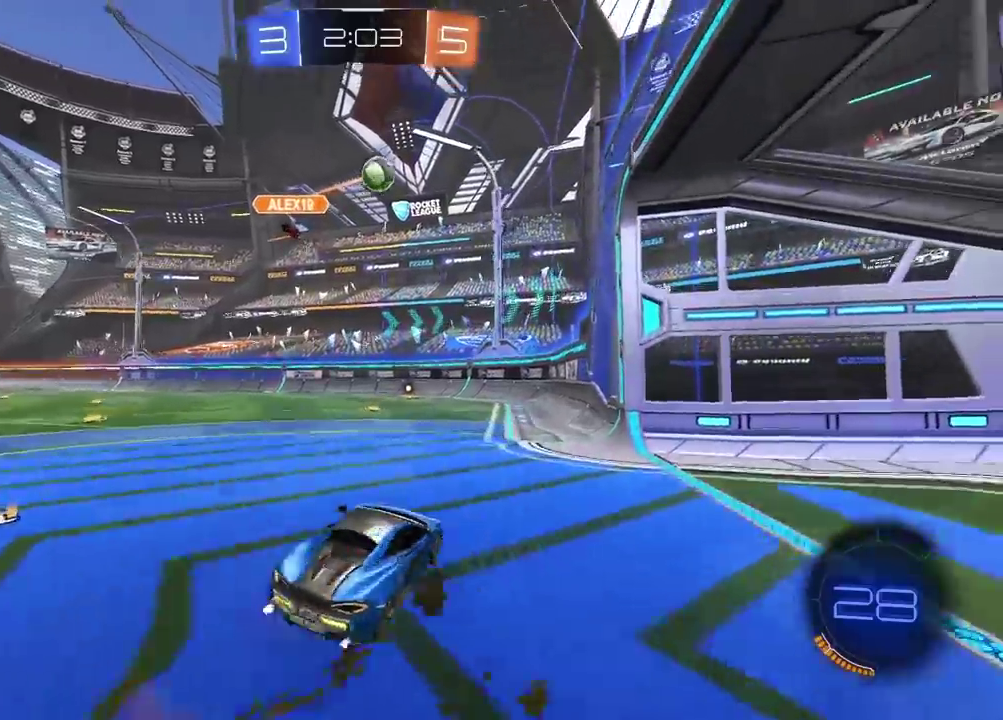
{"buttons": ["CROSS", "CIRCLE", "R2"], "left_stick": "center", "right_stick": "center", "events": [[17, "L2", "up"], [67, "CROSS", "up"], [133, "L3", "up"], [167, "left_stick", "center"], [183, "CIRCLE", "down"], [183, "CROSS", "down"], [183, "R2", "down"], [267, "left_stick", "down-left"], [350, "left_stick", "left"], [450, "left_stick", "center"]]}
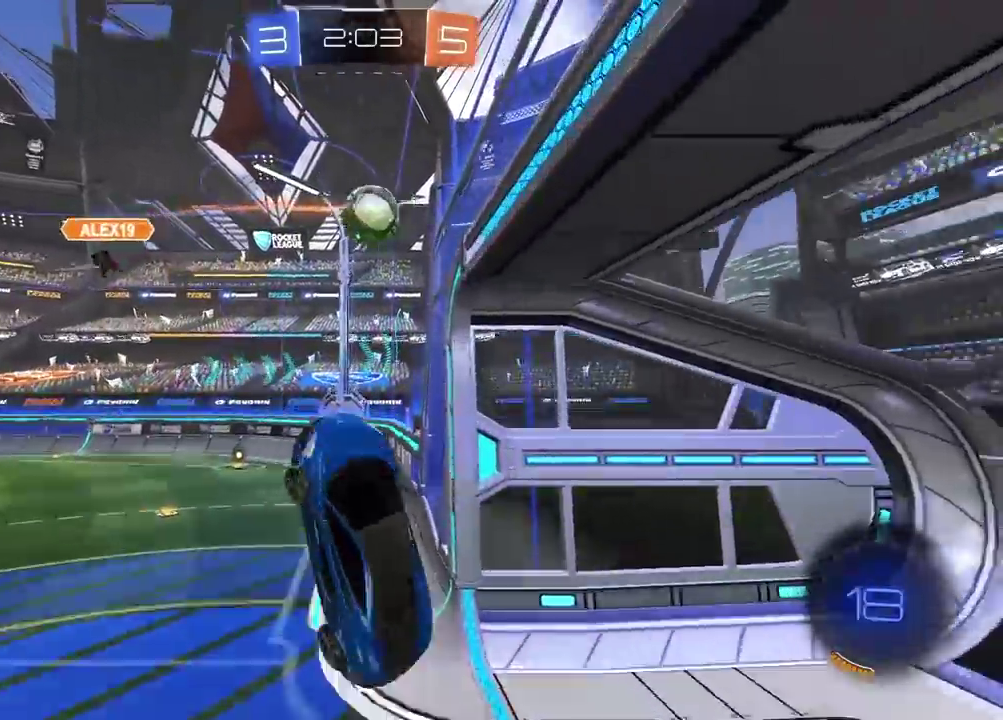
{"buttons": ["CROSS", "CIRCLE", "R2"], "left_stick": "center", "right_stick": "center", "events": [[33, "left_stick", "up-left"], [333, "left_stick", "center"]]}
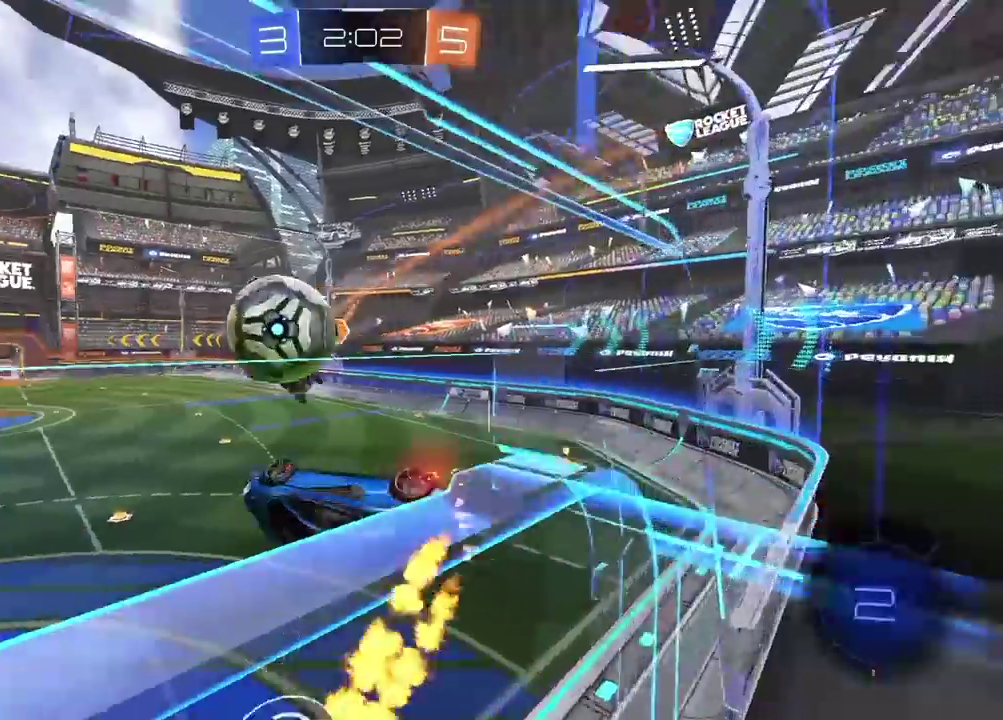
{"buttons": ["L2", "R2"], "left_stick": "center", "right_stick": "center", "events": [[250, "CROSS", "up"], [250, "left_stick", "down"], [283, "CIRCLE", "up"], [317, "left_stick", "down-left"], [333, "L2", "down"], [383, "left_stick", "left"], [450, "left_stick", "center"]]}
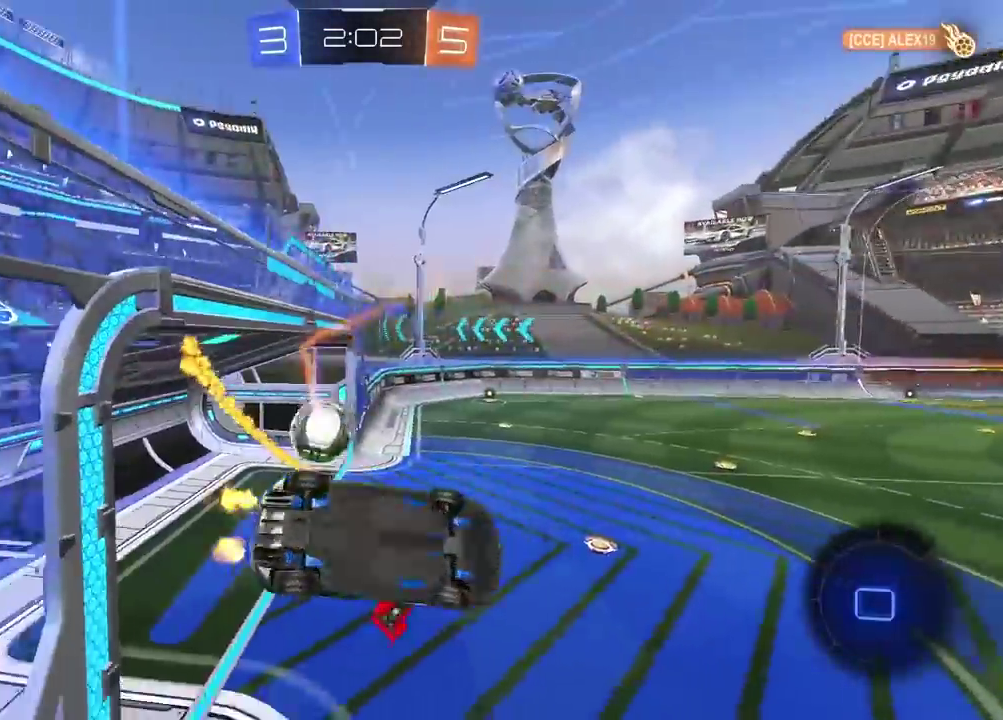
{"buttons": ["R2"], "left_stick": "center", "right_stick": "center", "events": [[33, "L2", "up"], [300, "left_stick", "down-left"], [400, "left_stick", "center"]]}
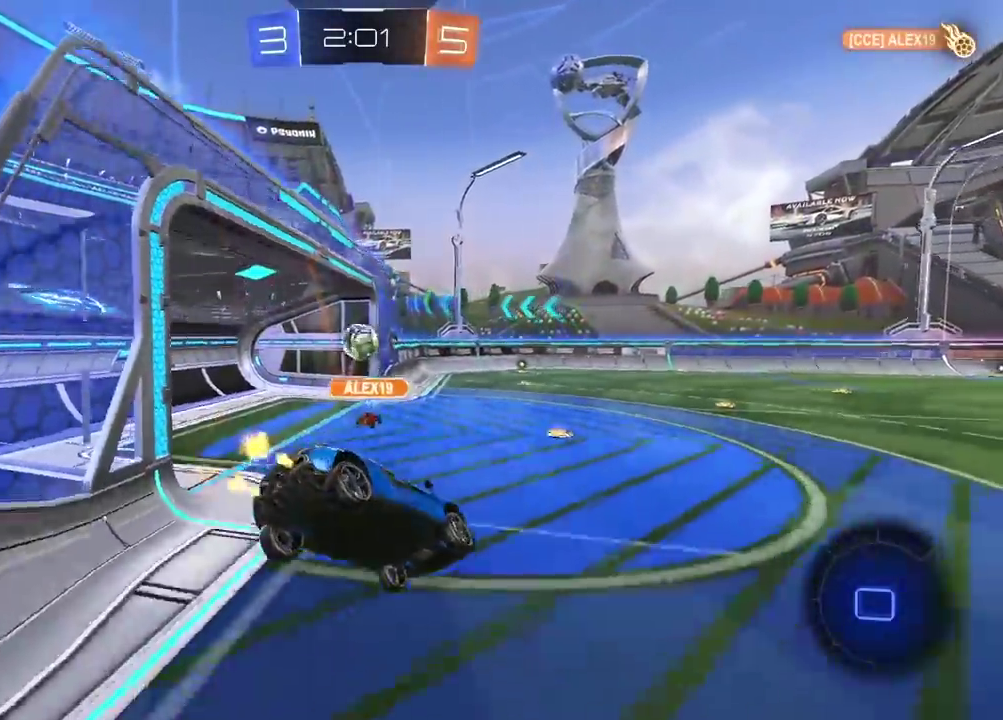
{"buttons": ["R2"], "left_stick": "center", "right_stick": "center", "events": []}
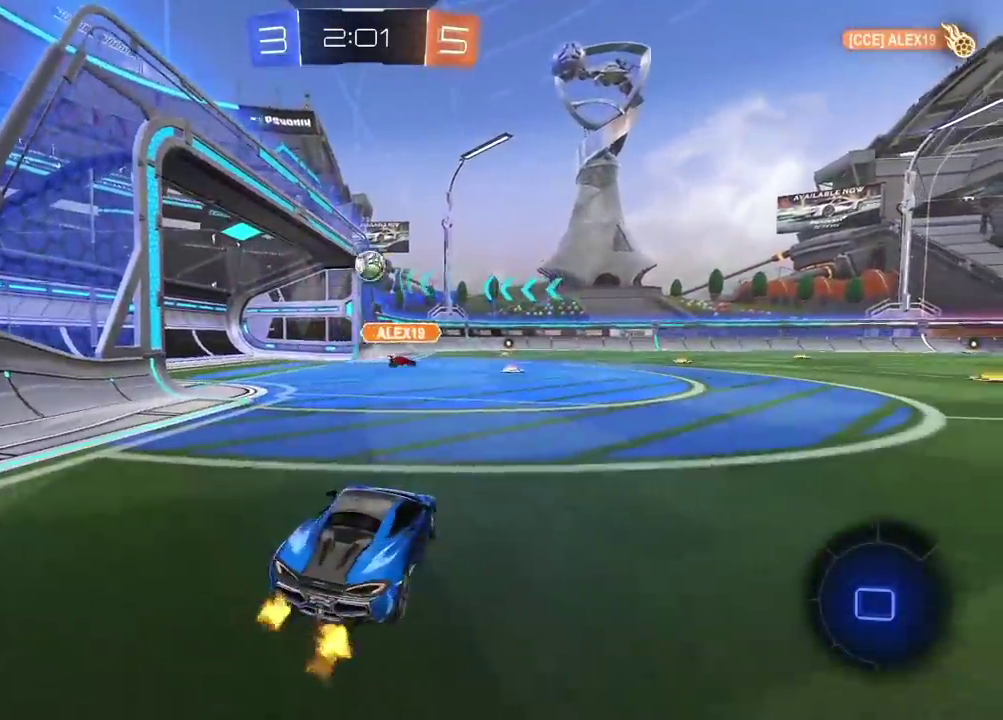
{"buttons": ["R2"], "left_stick": "center", "right_stick": "center", "events": []}
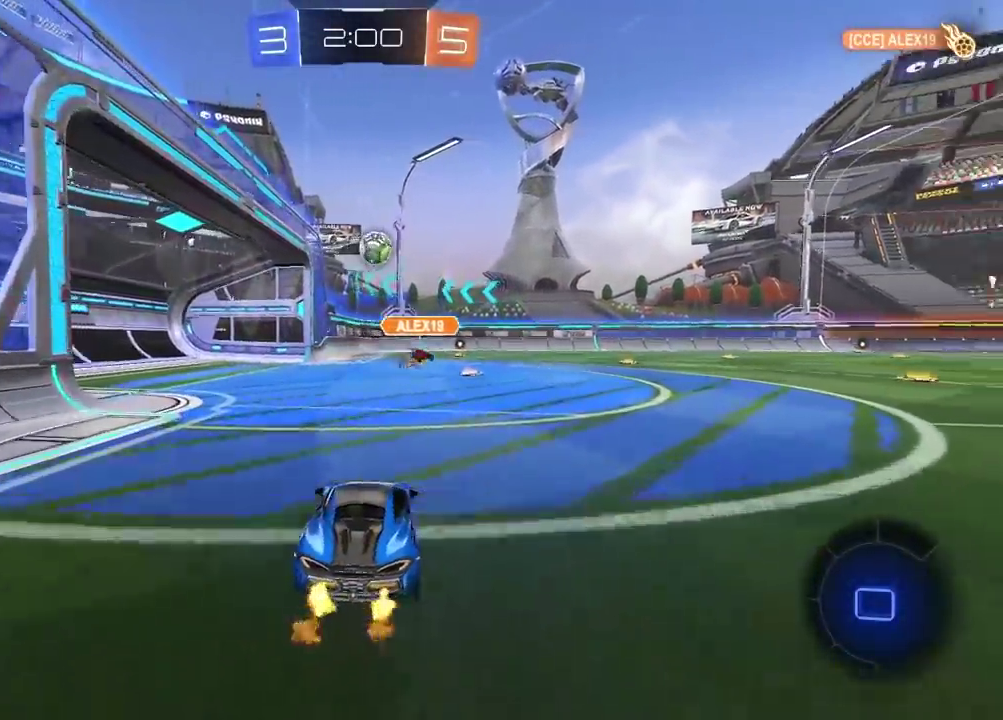
{"buttons": ["R2"], "left_stick": "center", "right_stick": "center", "events": []}
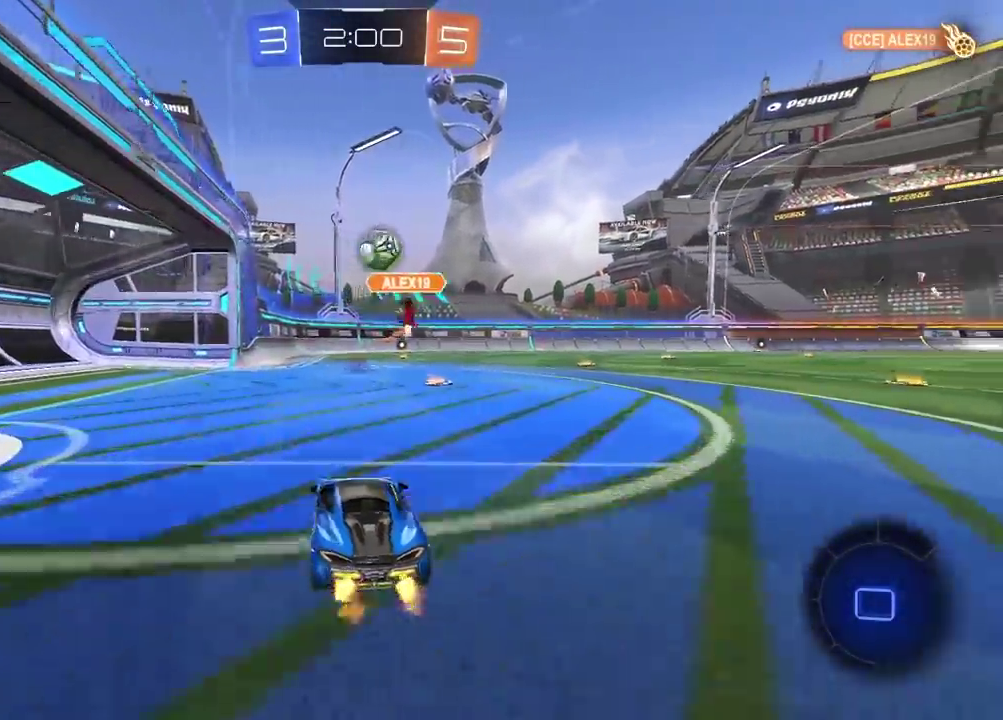
{"buttons": [], "left_stick": "center", "right_stick": "center", "events": [[33, "left_stick", "left"], [117, "left_stick", "center"], [217, "left_stick", "left"], [317, "left_stick", "center"], [483, "R2", "up"]]}
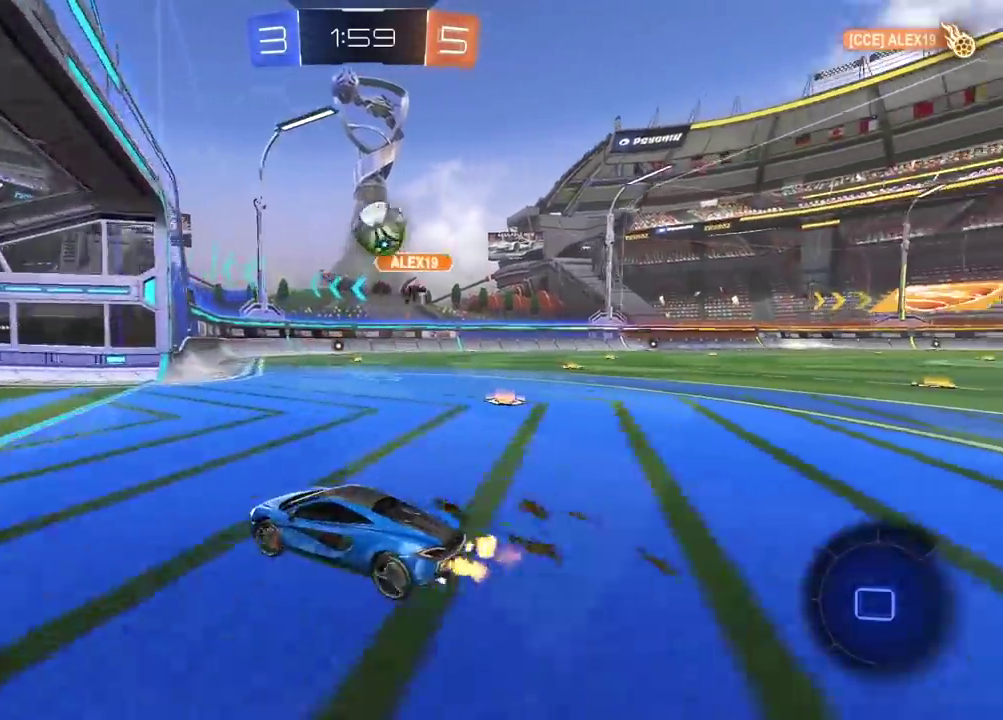
{"buttons": [], "left_stick": "center", "right_stick": "center", "events": [[183, "L2", "down"], [217, "left_stick", "right"], [333, "left_stick", "center"], [383, "L2", "up"]]}